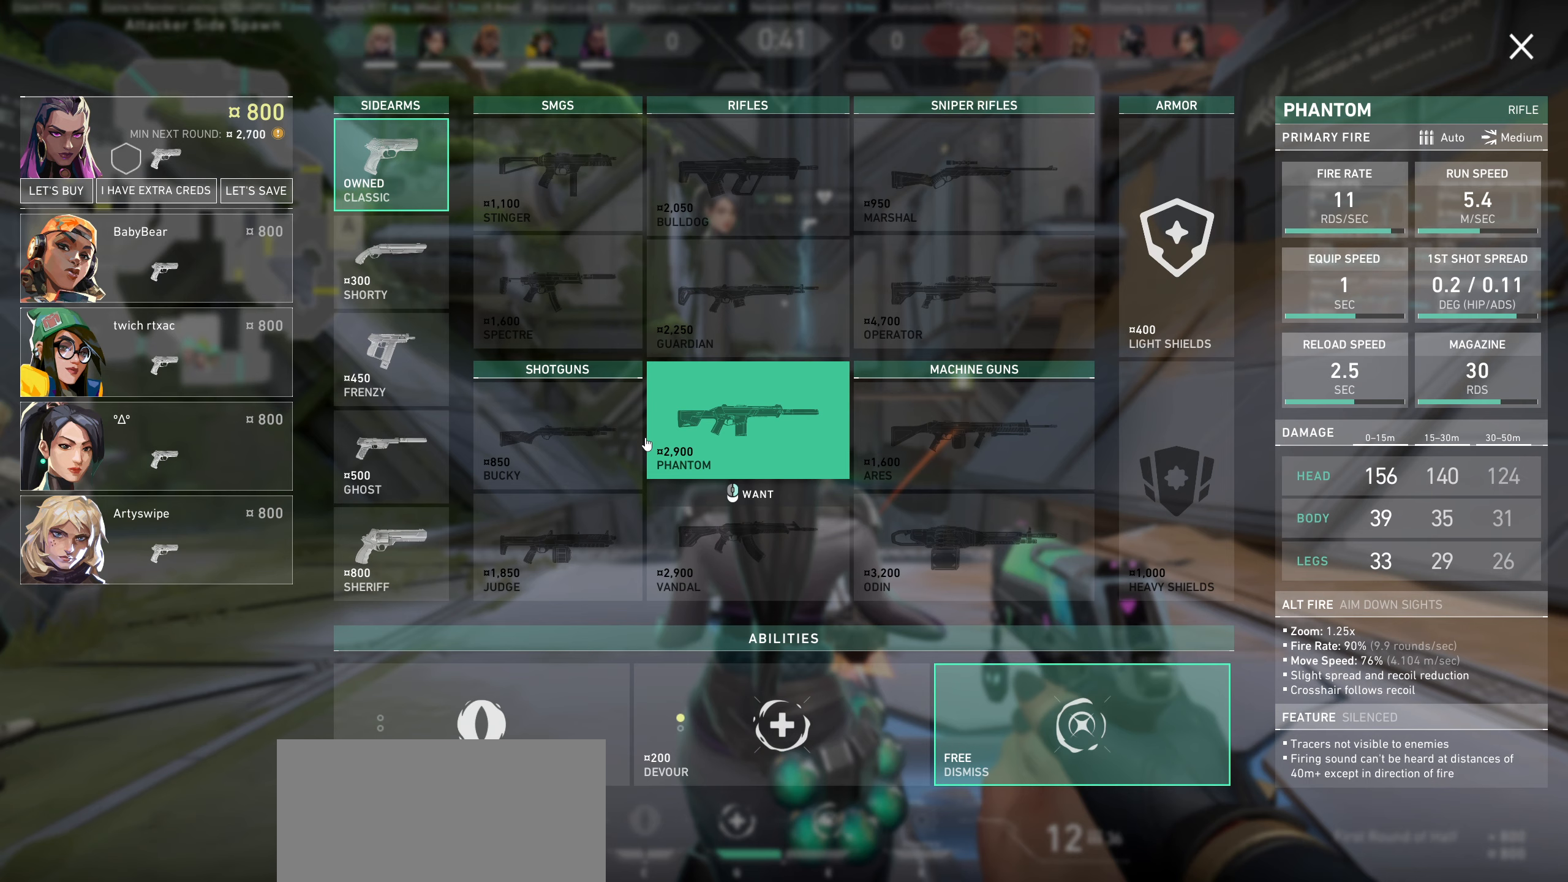
Gameplay with keyboard and mouse; each line is a JSON object with the keys and mouse buttons held at the frame after it (dt_ms = milliseconds from this image to that frame). "events" lists presses ("down") and releases ("up") of "a", "ctrl", "d", "e", "q", "s", "shift", "space", "w", "mouse_left", "mouse_wheel" and "mouse_right" between this image and that frame as [ms after this image, input, new state], when the widget could be followed in between. "mouse_left", "mouse_wheel", "mouse_right" = the "left", "wheel", "right" buttons of the "mouse" list. No other keys are recorded. "wheel" means that the mouse wheel is clicked or scrolled. Not read: mouse_move.
{"dt_ms": 100, "keys": [], "mouse": [], "events": []}
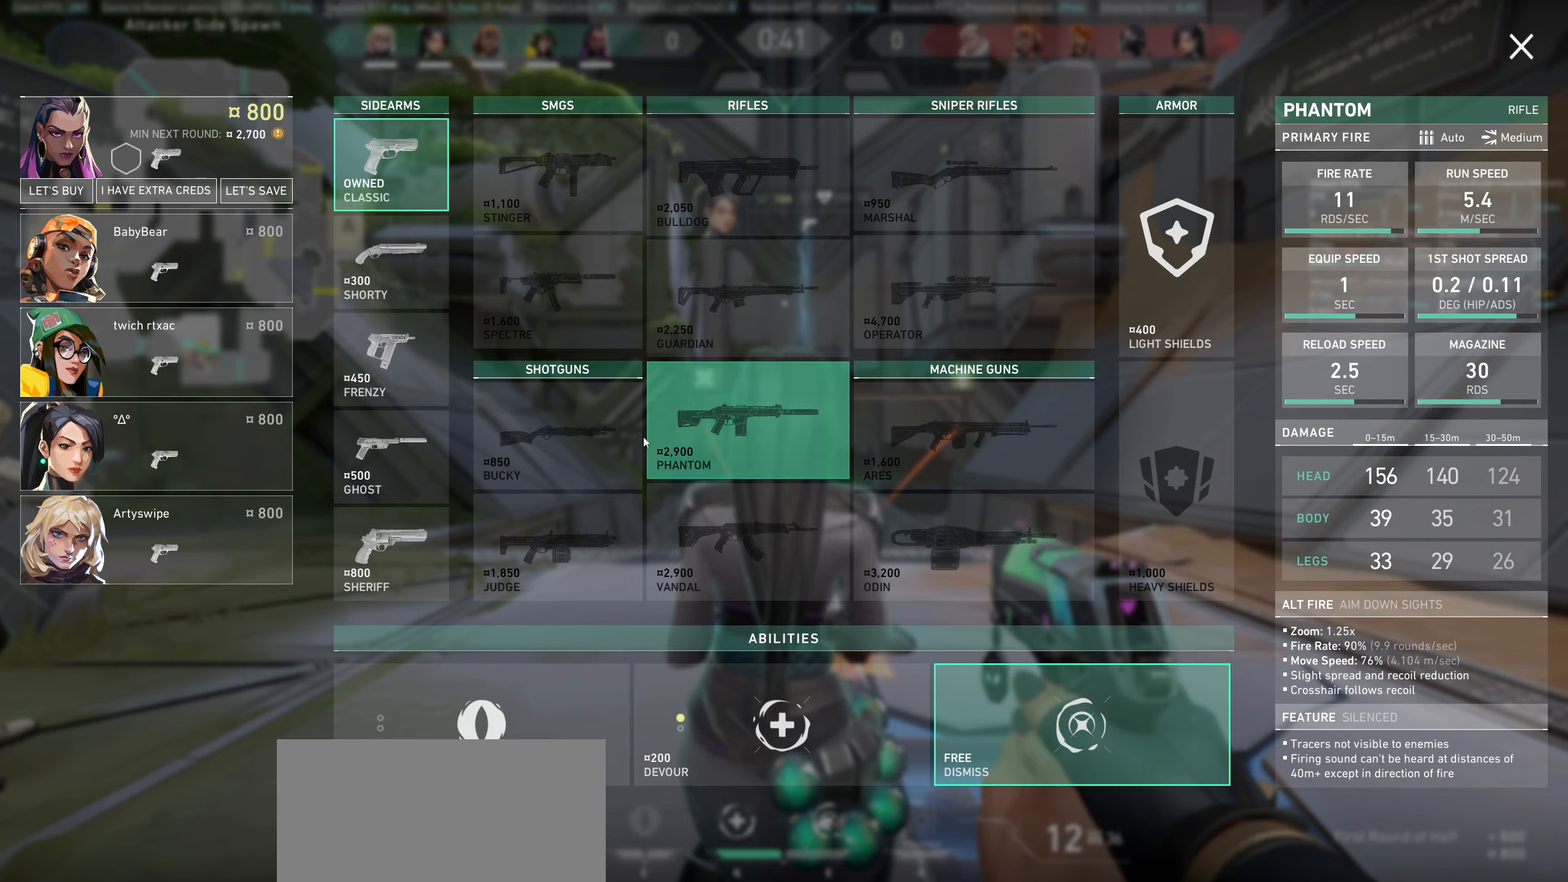
{"dt_ms": 500, "keys": [], "mouse": [], "events": []}
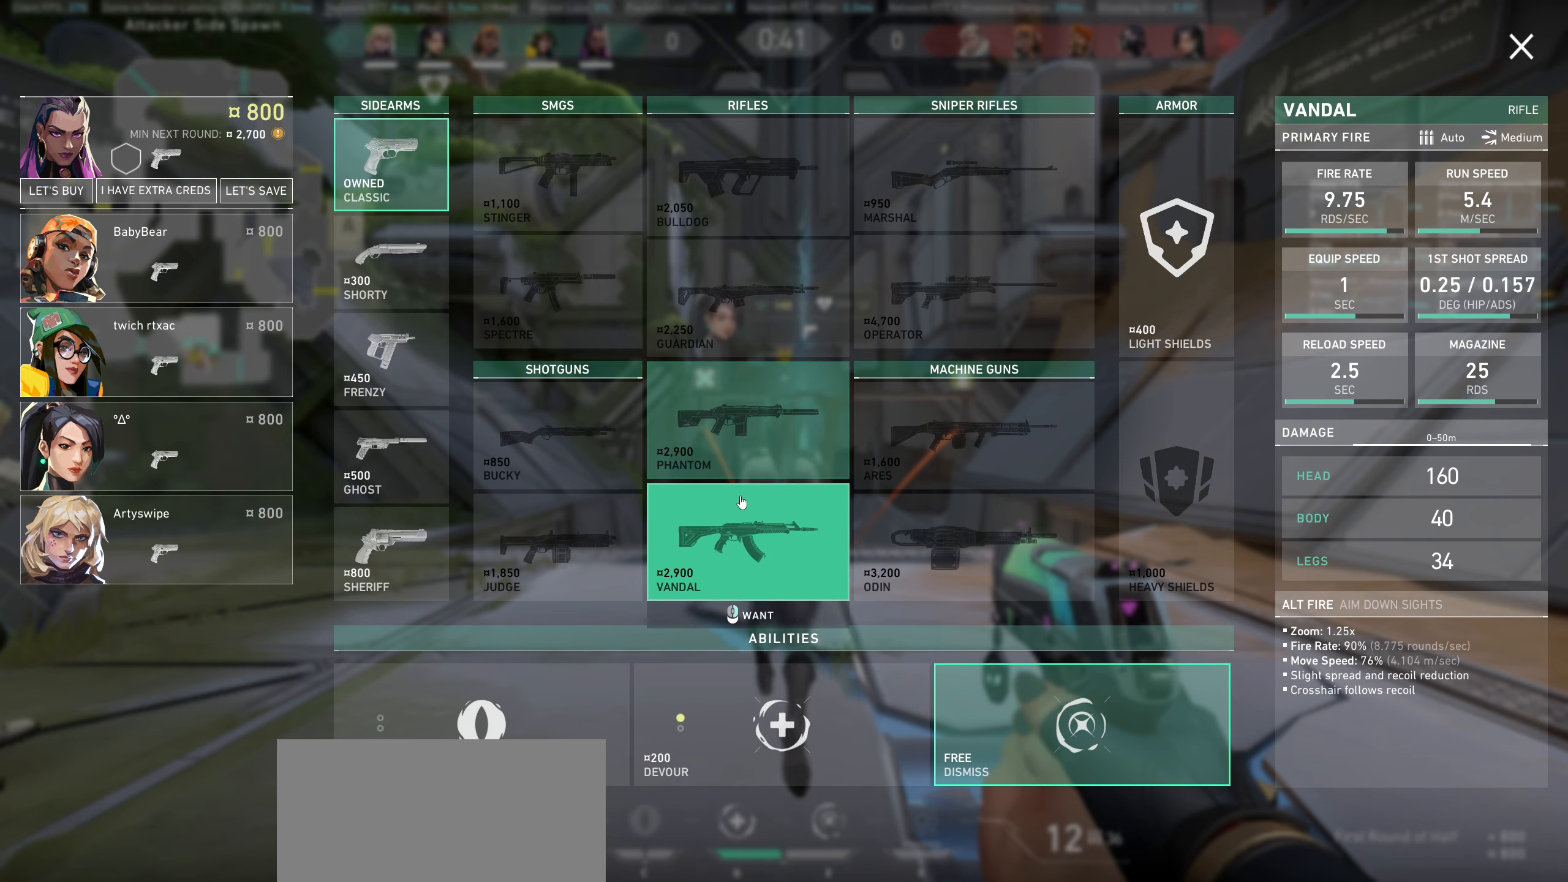
{"dt_ms": 500, "keys": [], "mouse": [], "events": []}
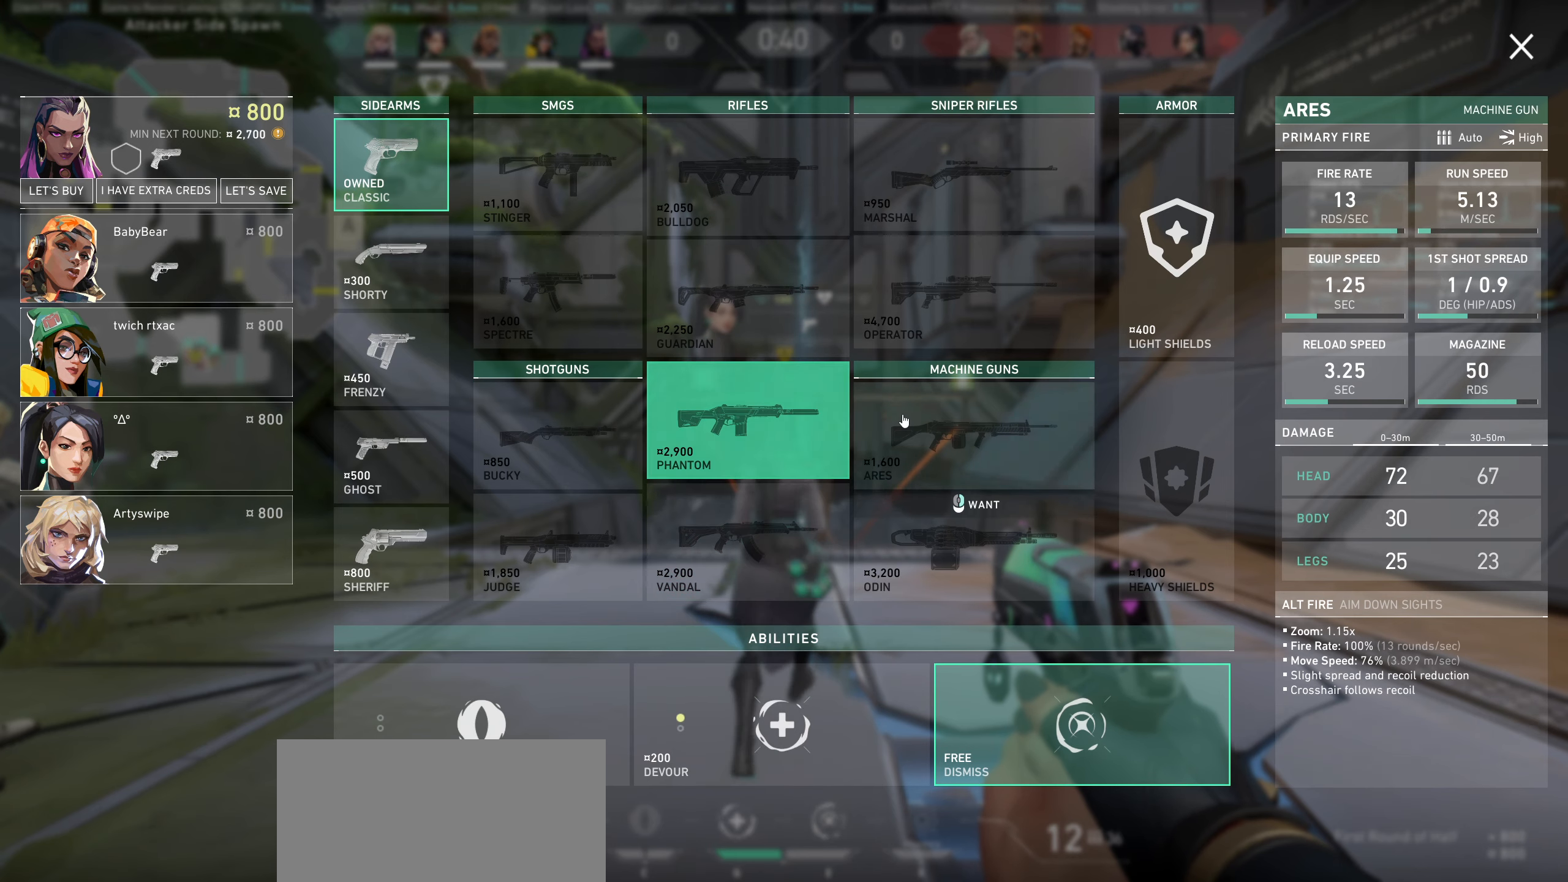
{"dt_ms": 500, "keys": [], "mouse": [], "events": []}
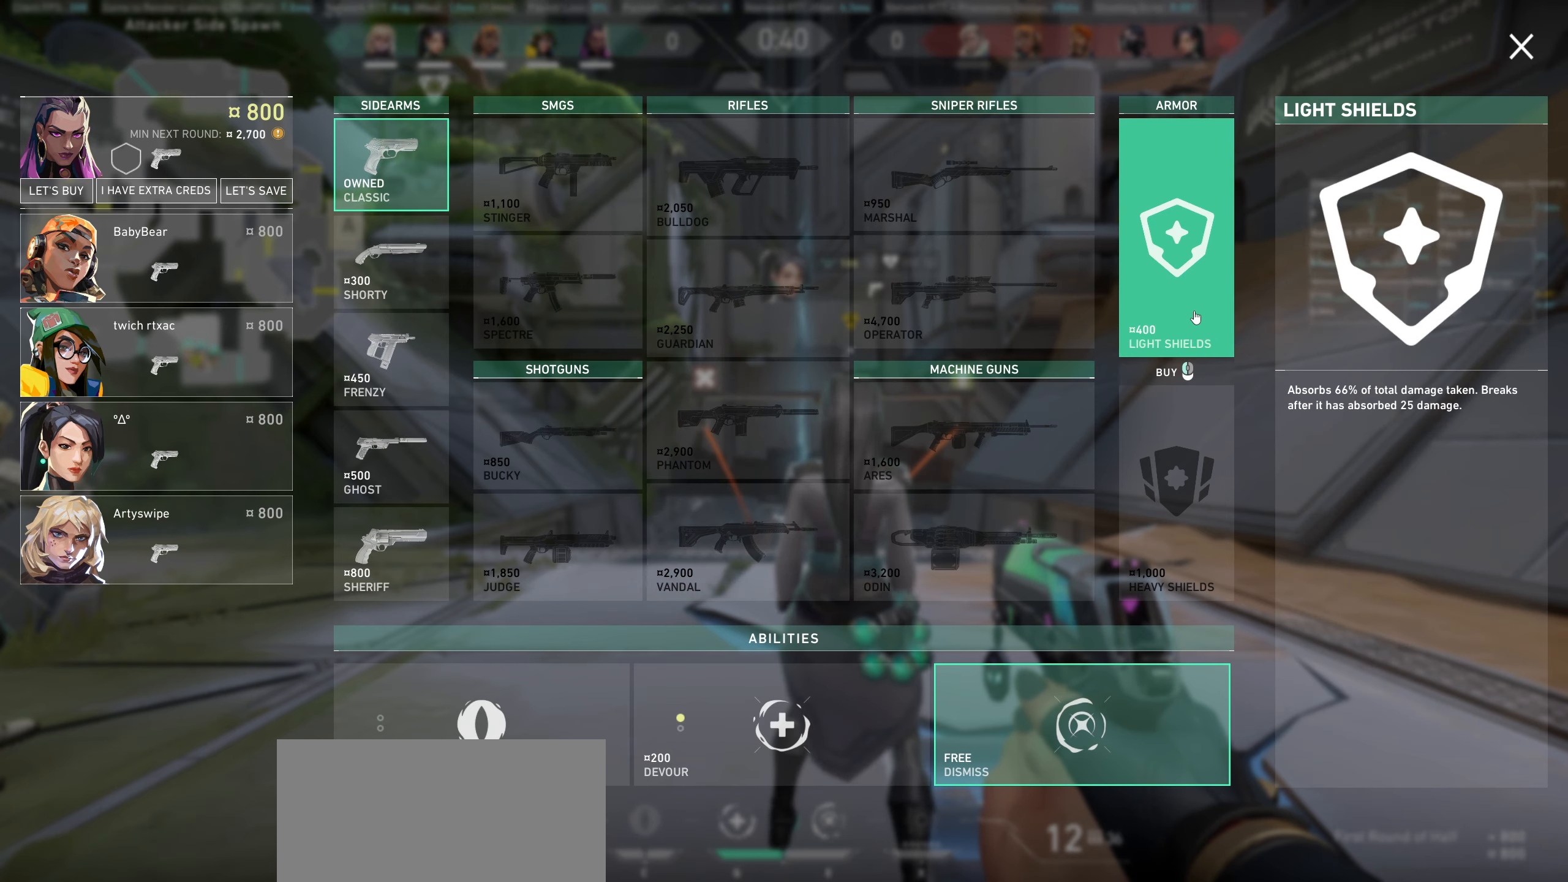
{"dt_ms": 500, "keys": [], "mouse": [], "events": []}
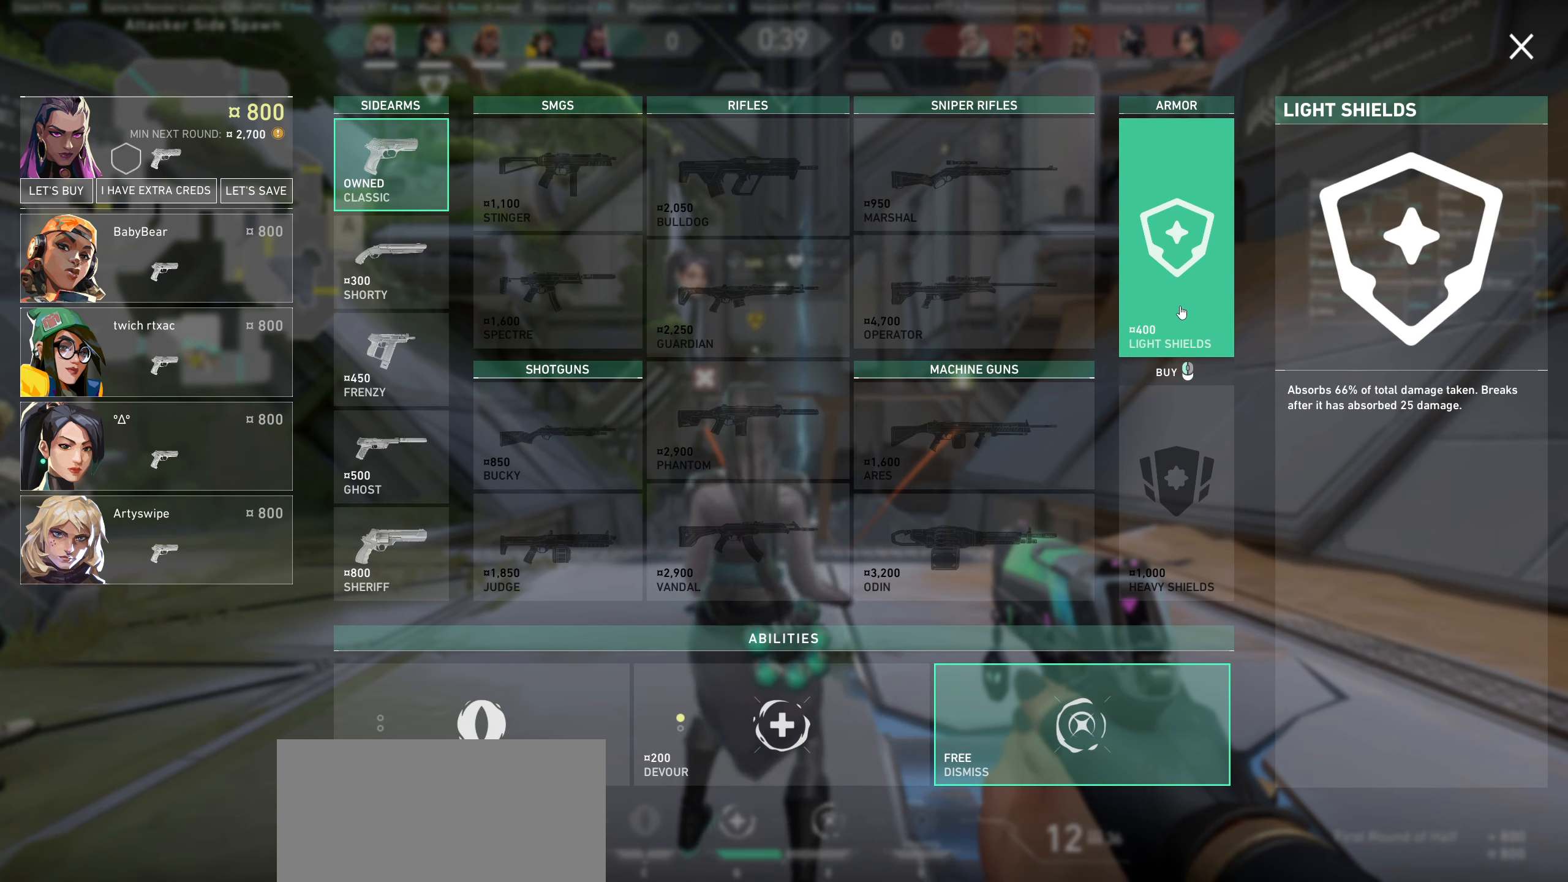
{"dt_ms": 500, "keys": [], "mouse": [], "events": []}
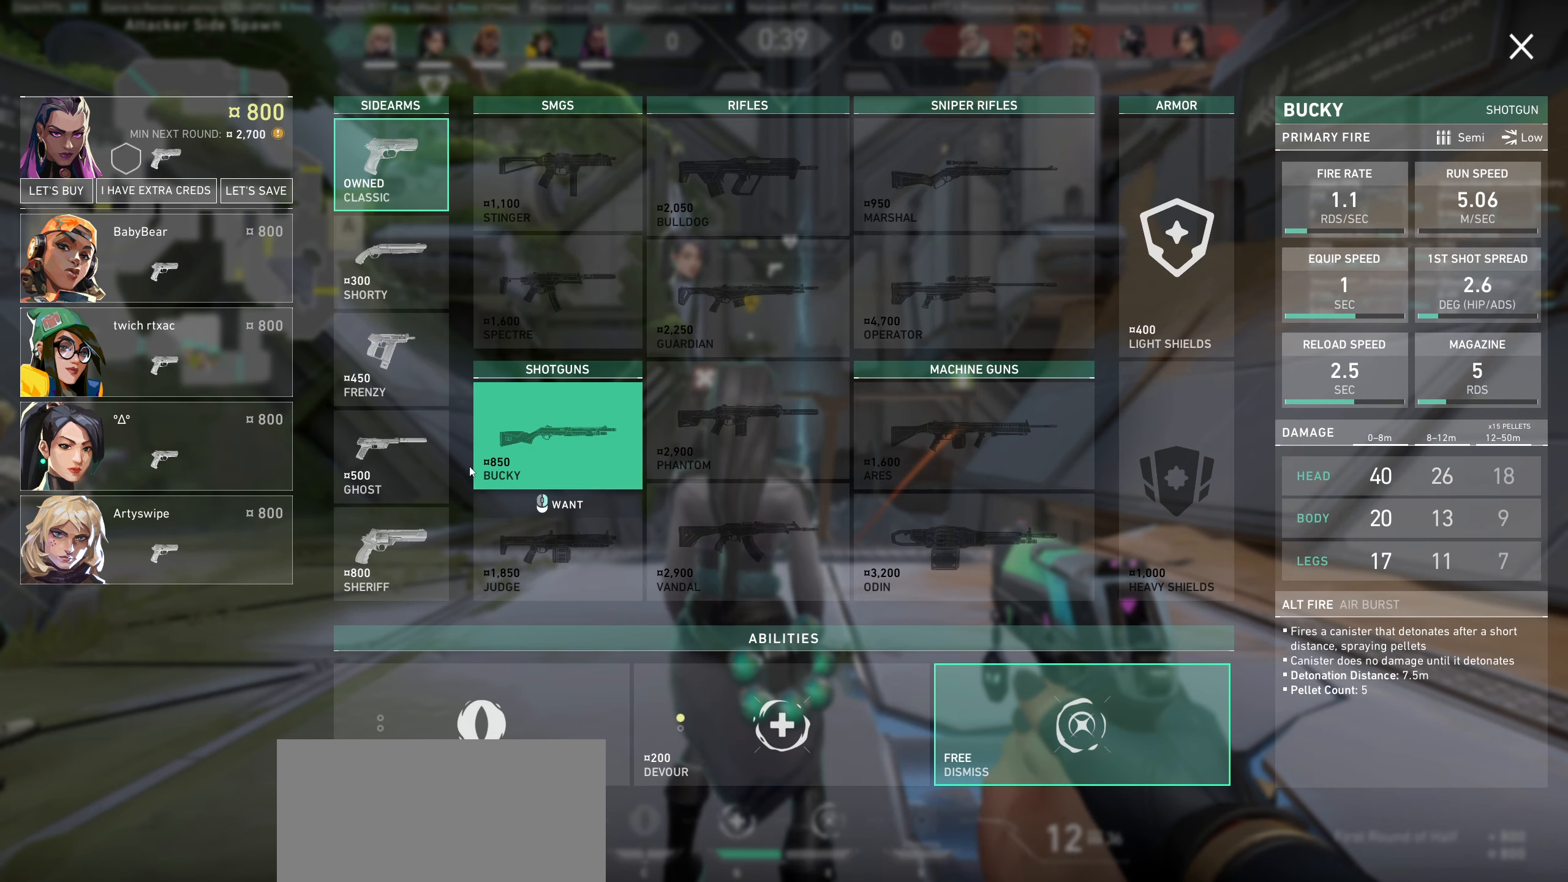
{"dt_ms": 500, "keys": [], "mouse": ["left"], "events": [[417, "mouse_left", "down"]]}
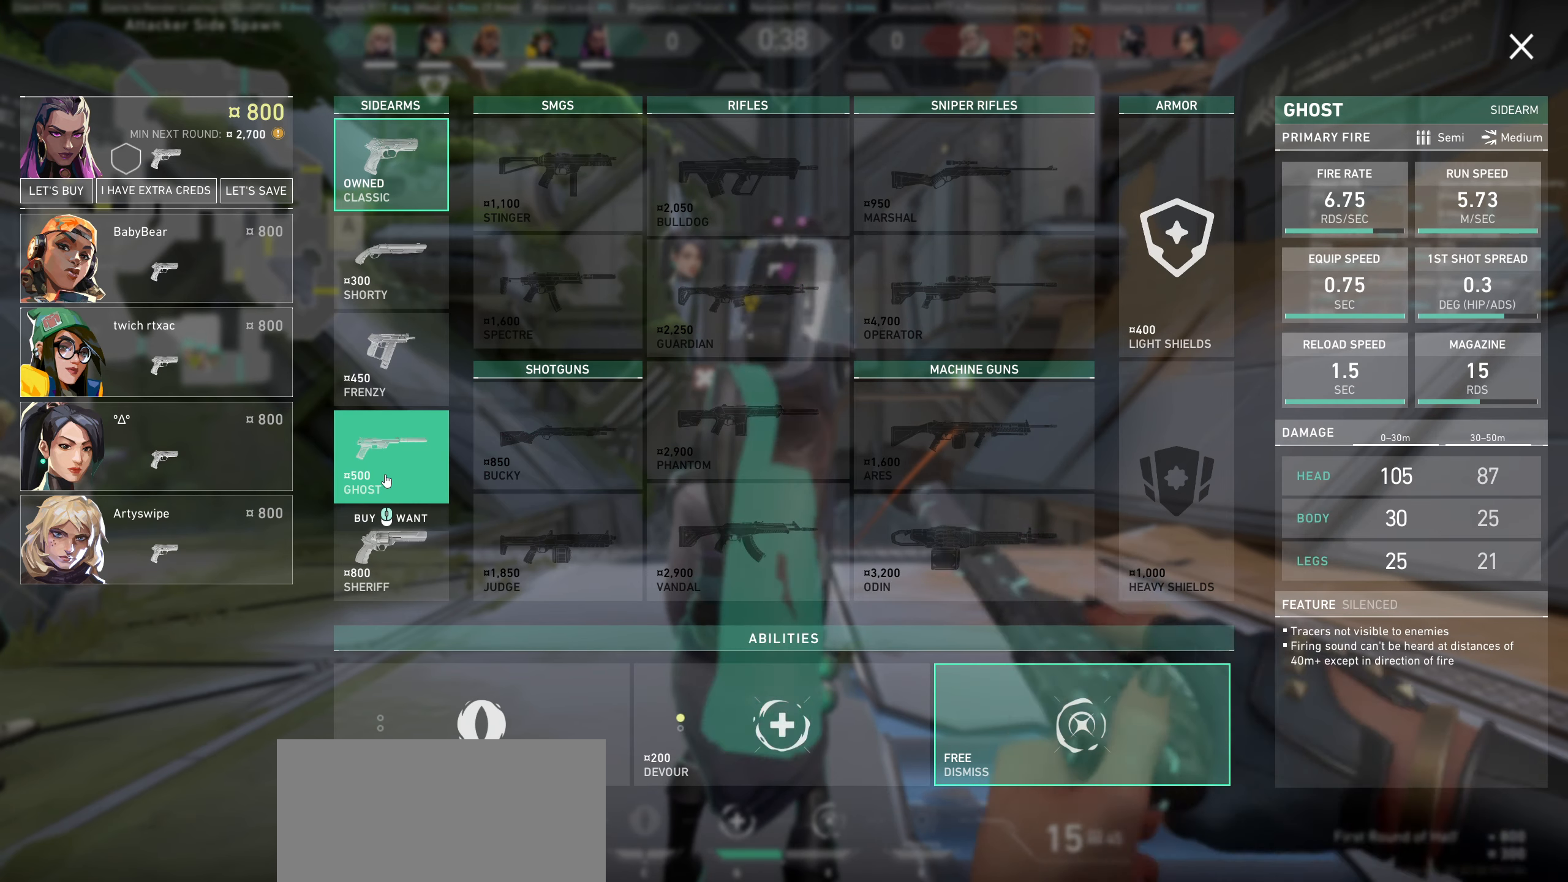
{"dt_ms": 500, "keys": [], "mouse": [], "events": [[67, "mouse_left", "up"]]}
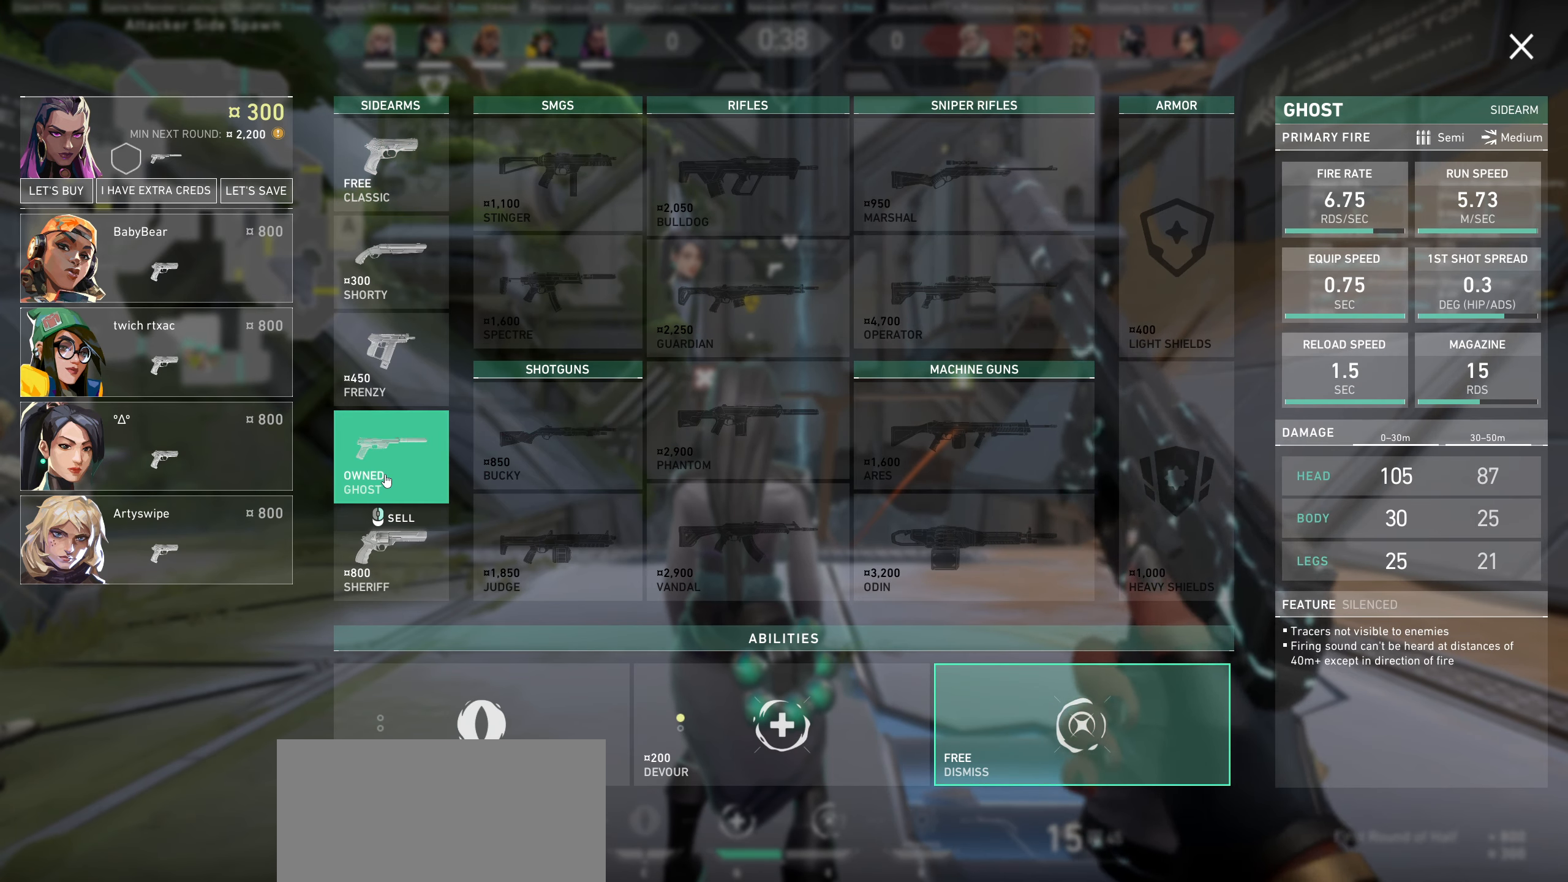
{"dt_ms": 500, "keys": [], "mouse": [], "events": []}
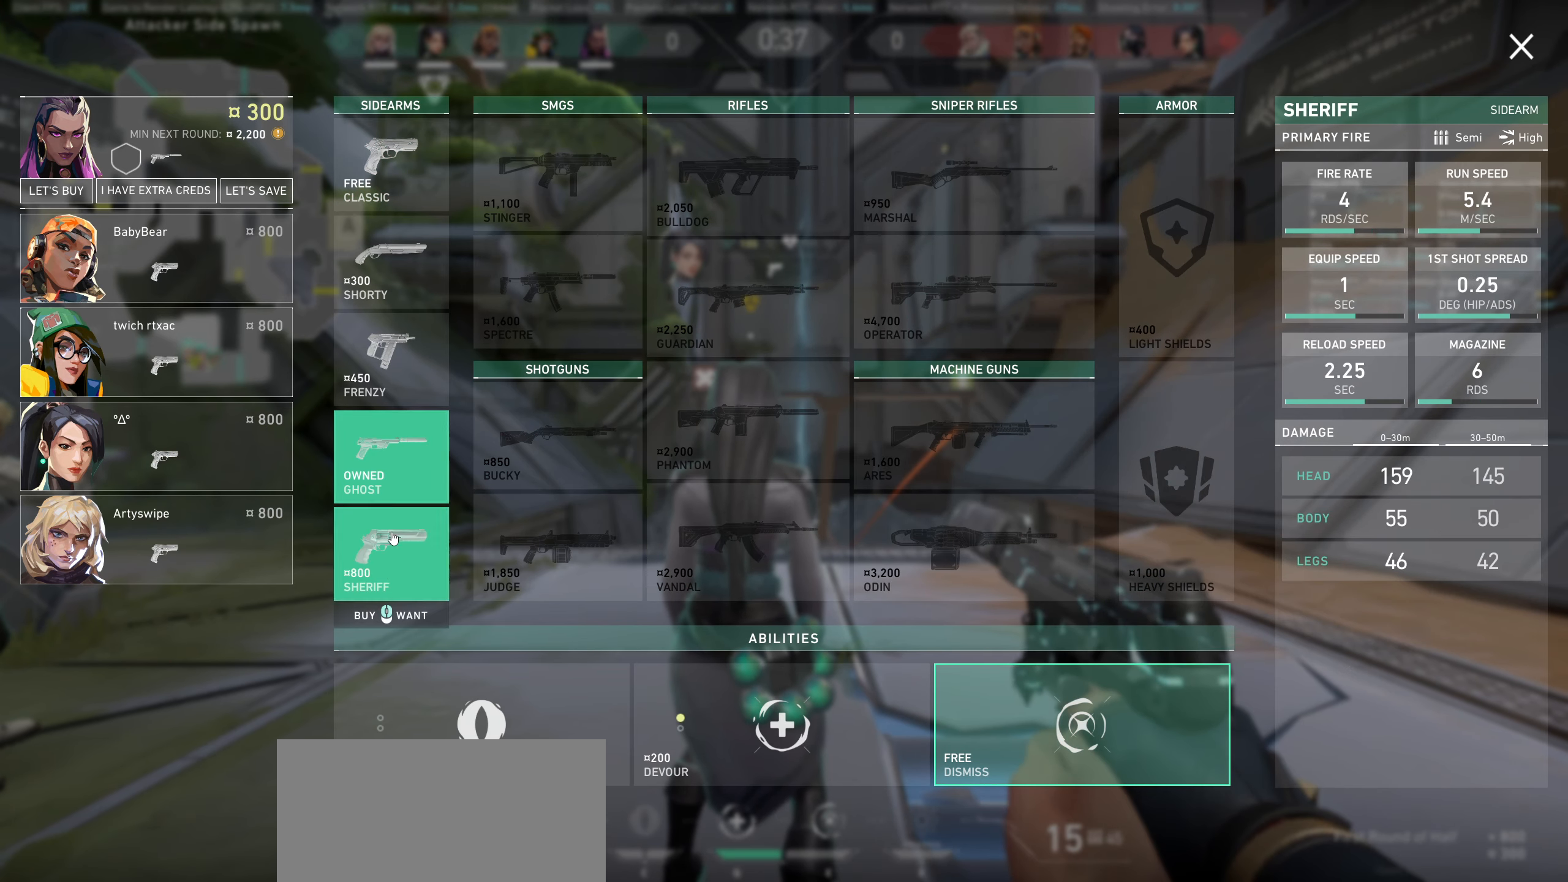
{"dt_ms": 500, "keys": [], "mouse": [], "events": [[283, "mouse_left", "down"], [417, "mouse_left", "up"]]}
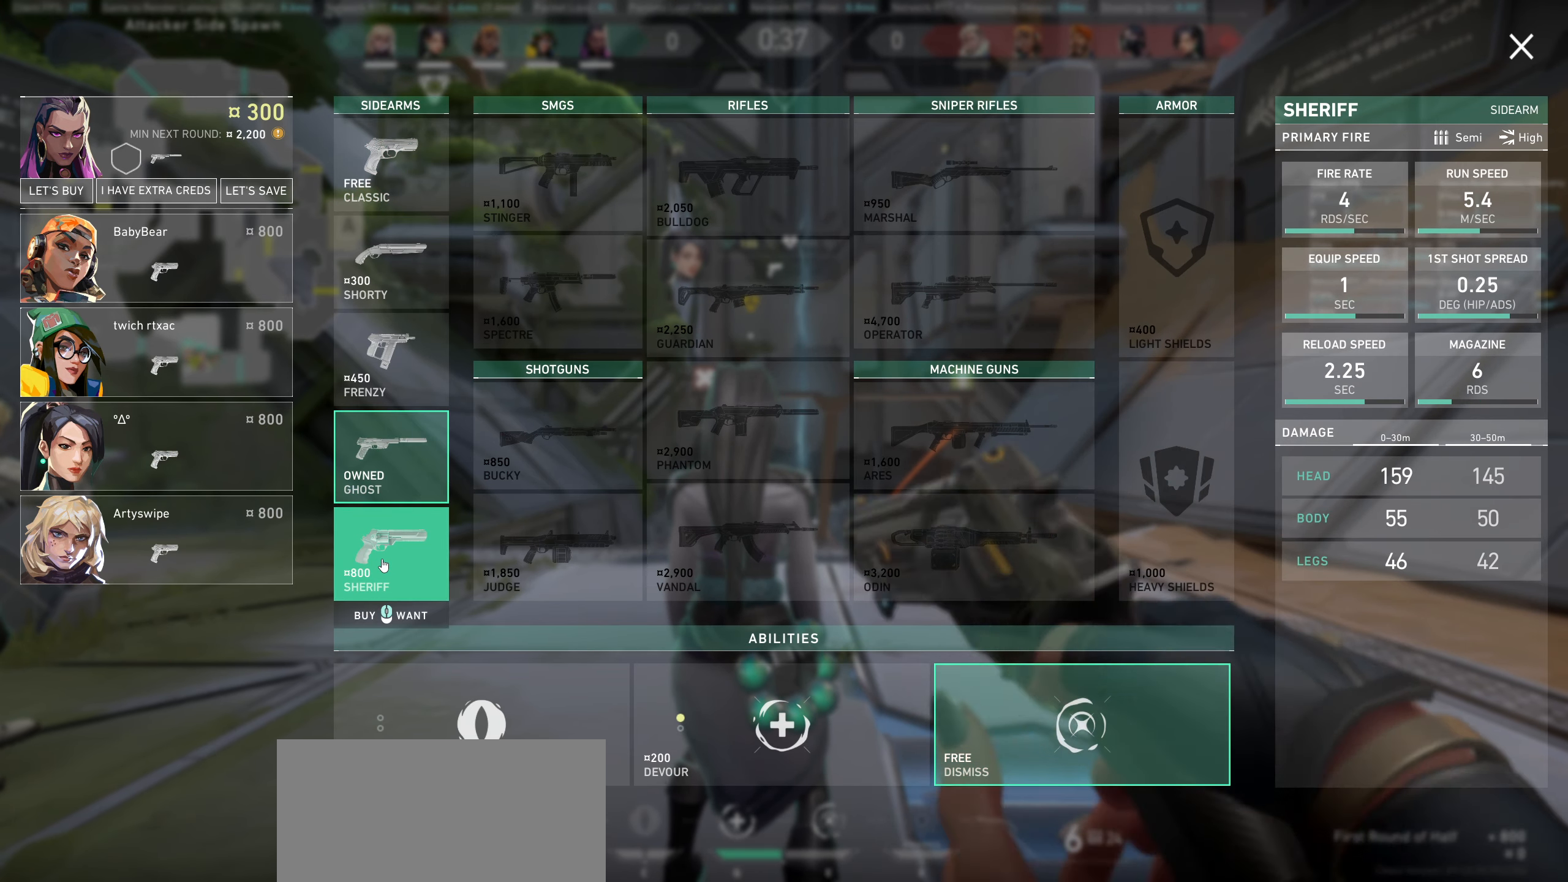
{"dt_ms": 500, "keys": [], "mouse": [], "events": []}
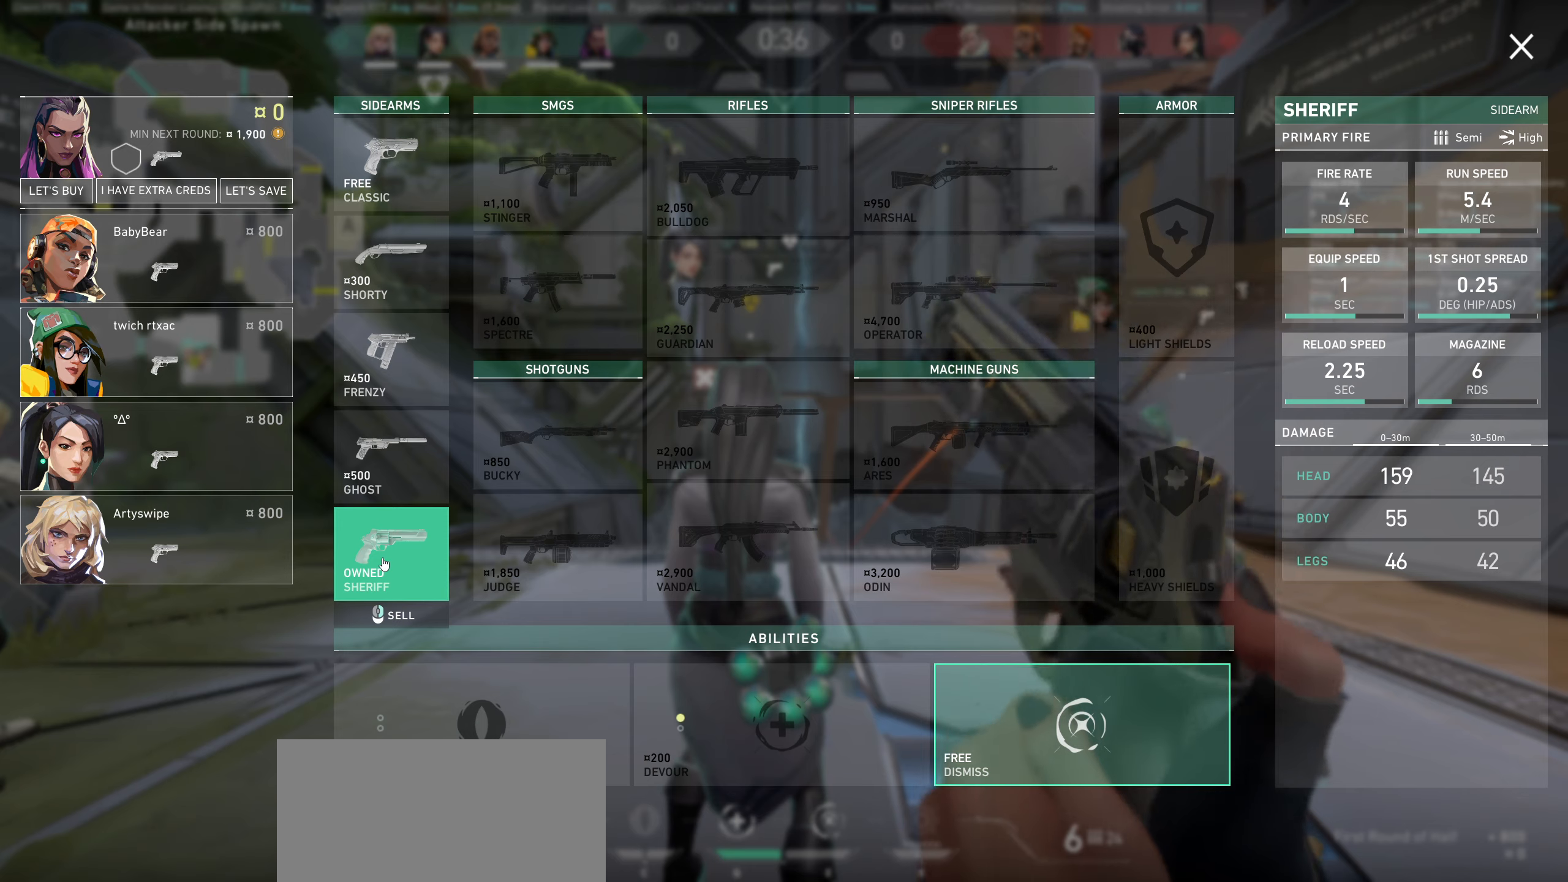
{"dt_ms": 500, "keys": [], "mouse": [], "events": []}
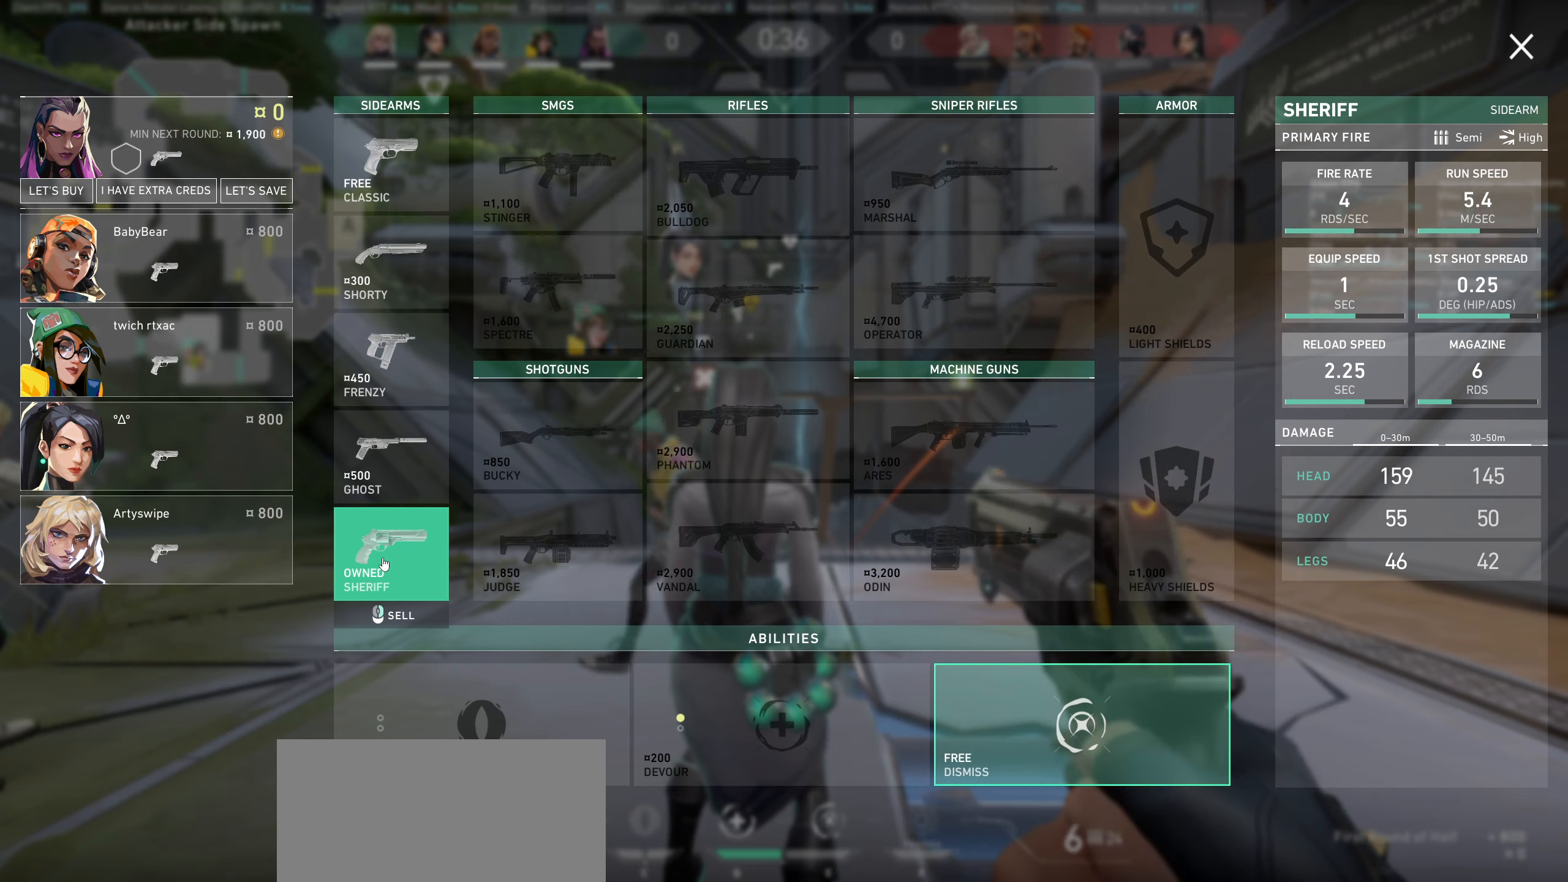
{"dt_ms": 500, "keys": [], "mouse": [], "events": []}
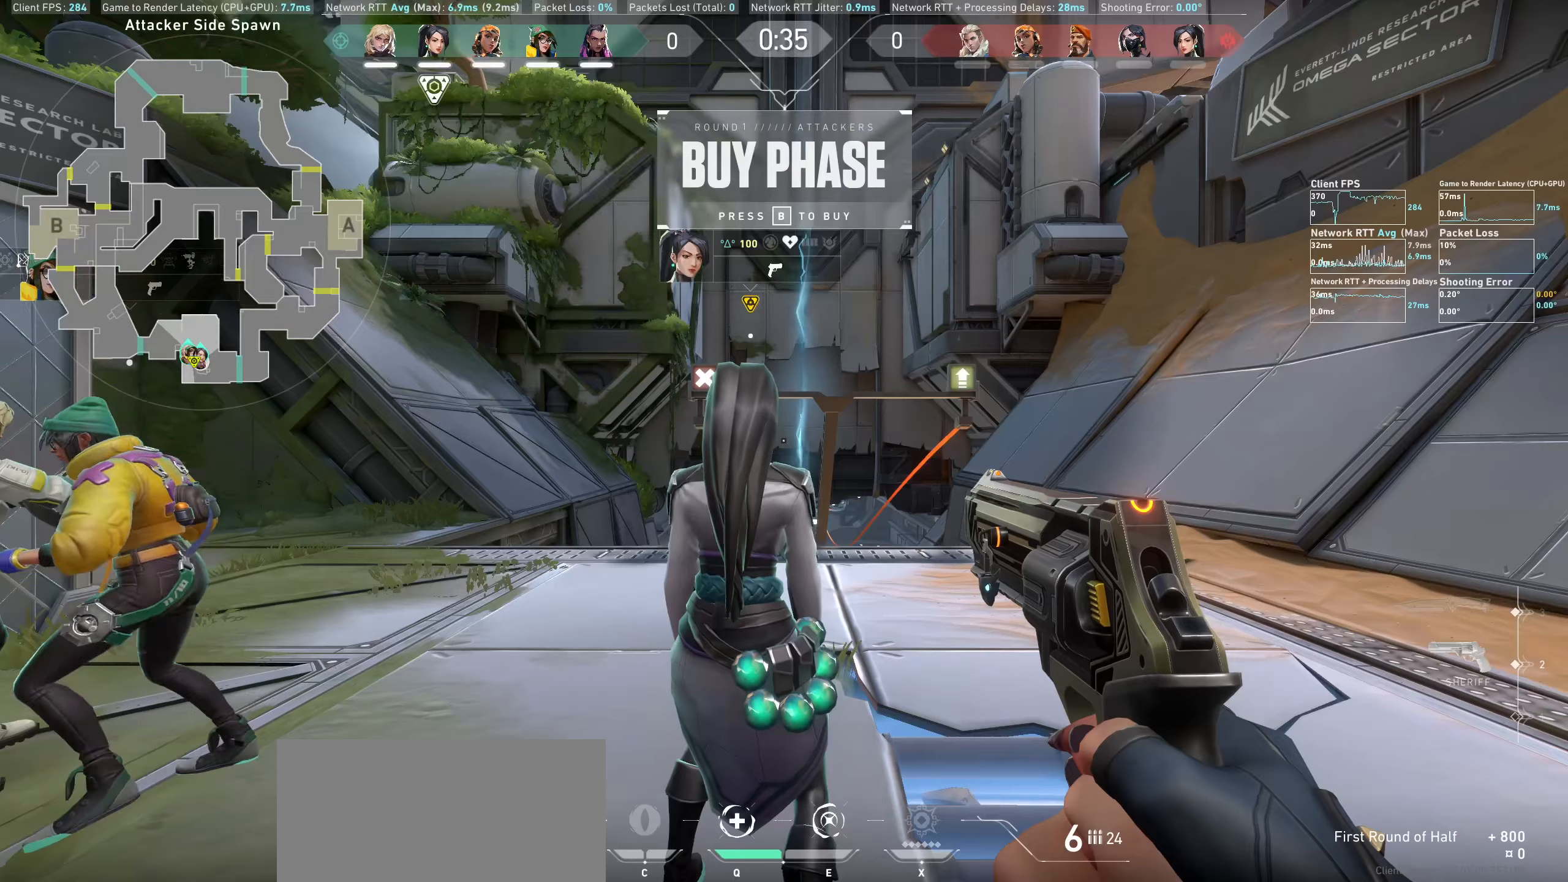
{"dt_ms": 500, "keys": ["d"], "mouse": [], "events": [[317, "d", "down"]]}
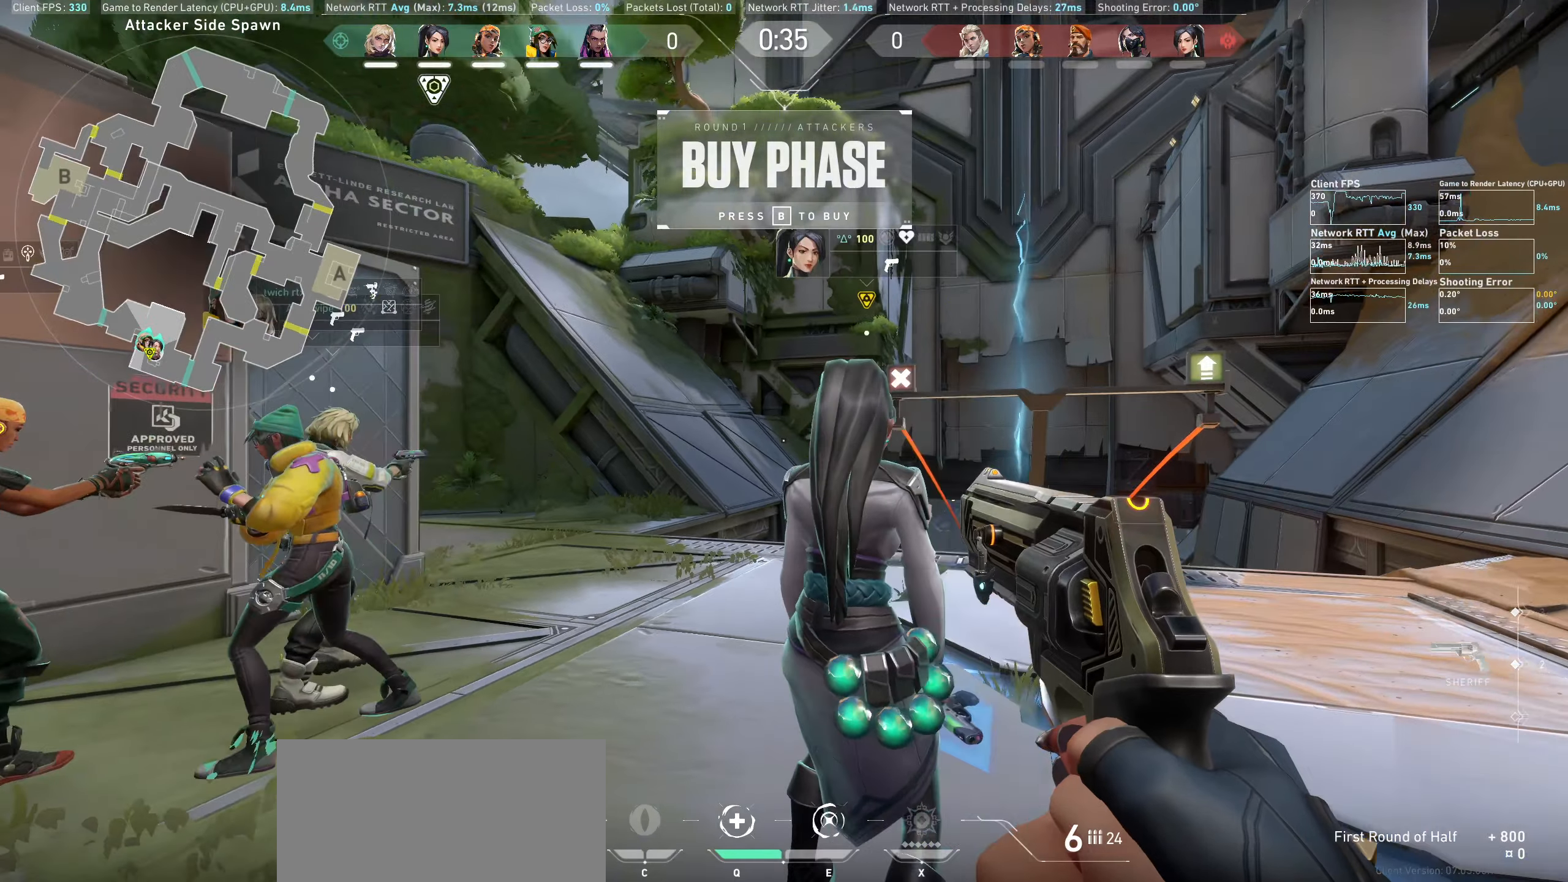
{"dt_ms": 500, "keys": ["a"], "mouse": [], "events": [[200, "d", "up"], [350, "a", "down"]]}
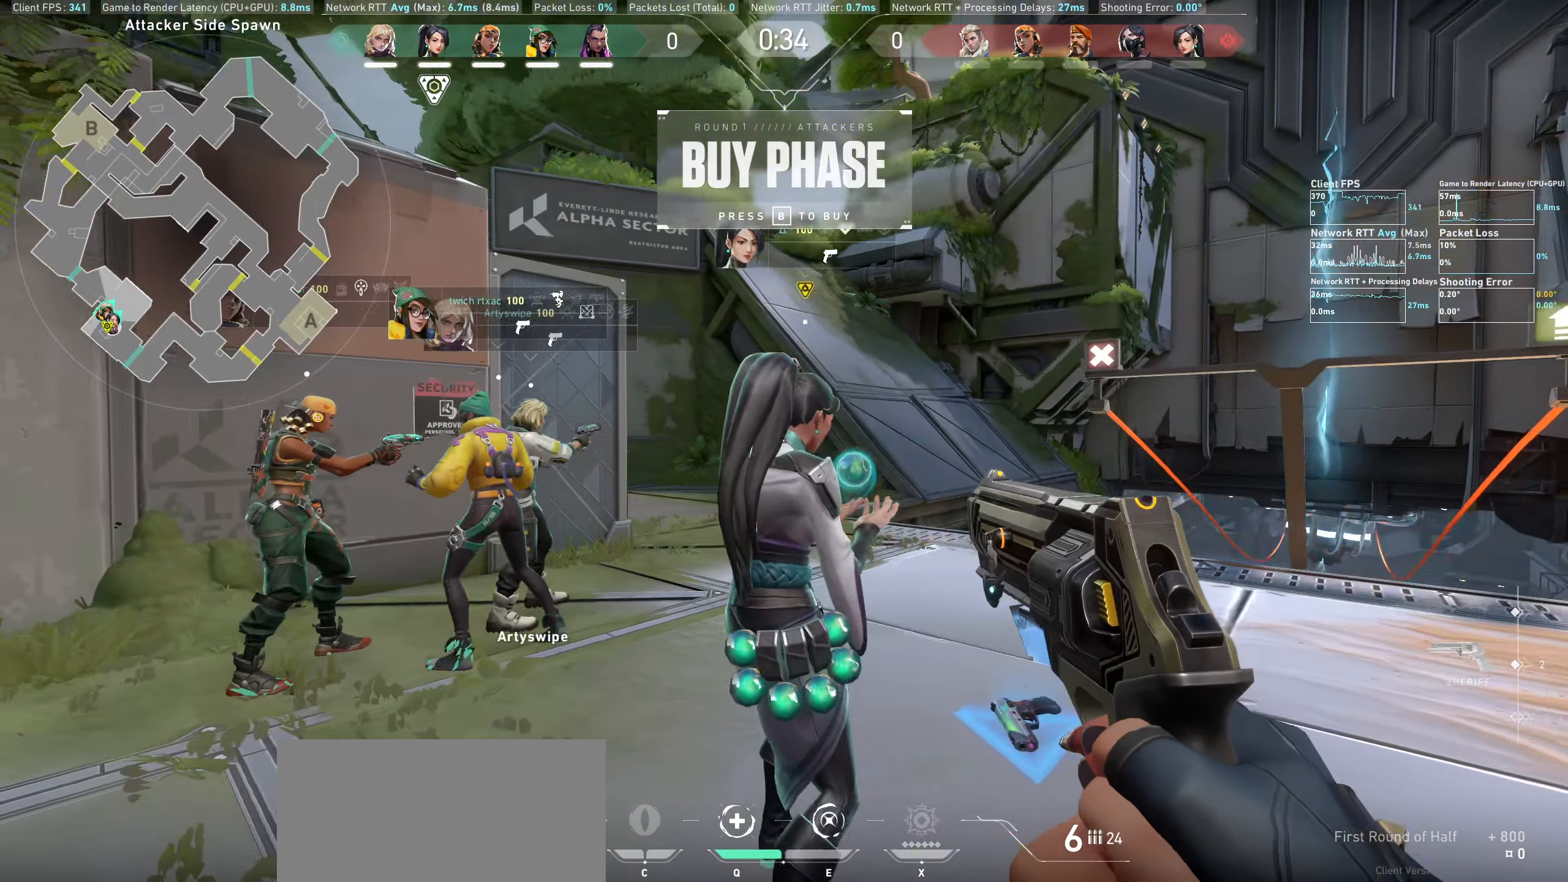
{"dt_ms": 500, "keys": ["a"], "mouse": [], "events": [[167, "a", "up"], [367, "a", "down"]]}
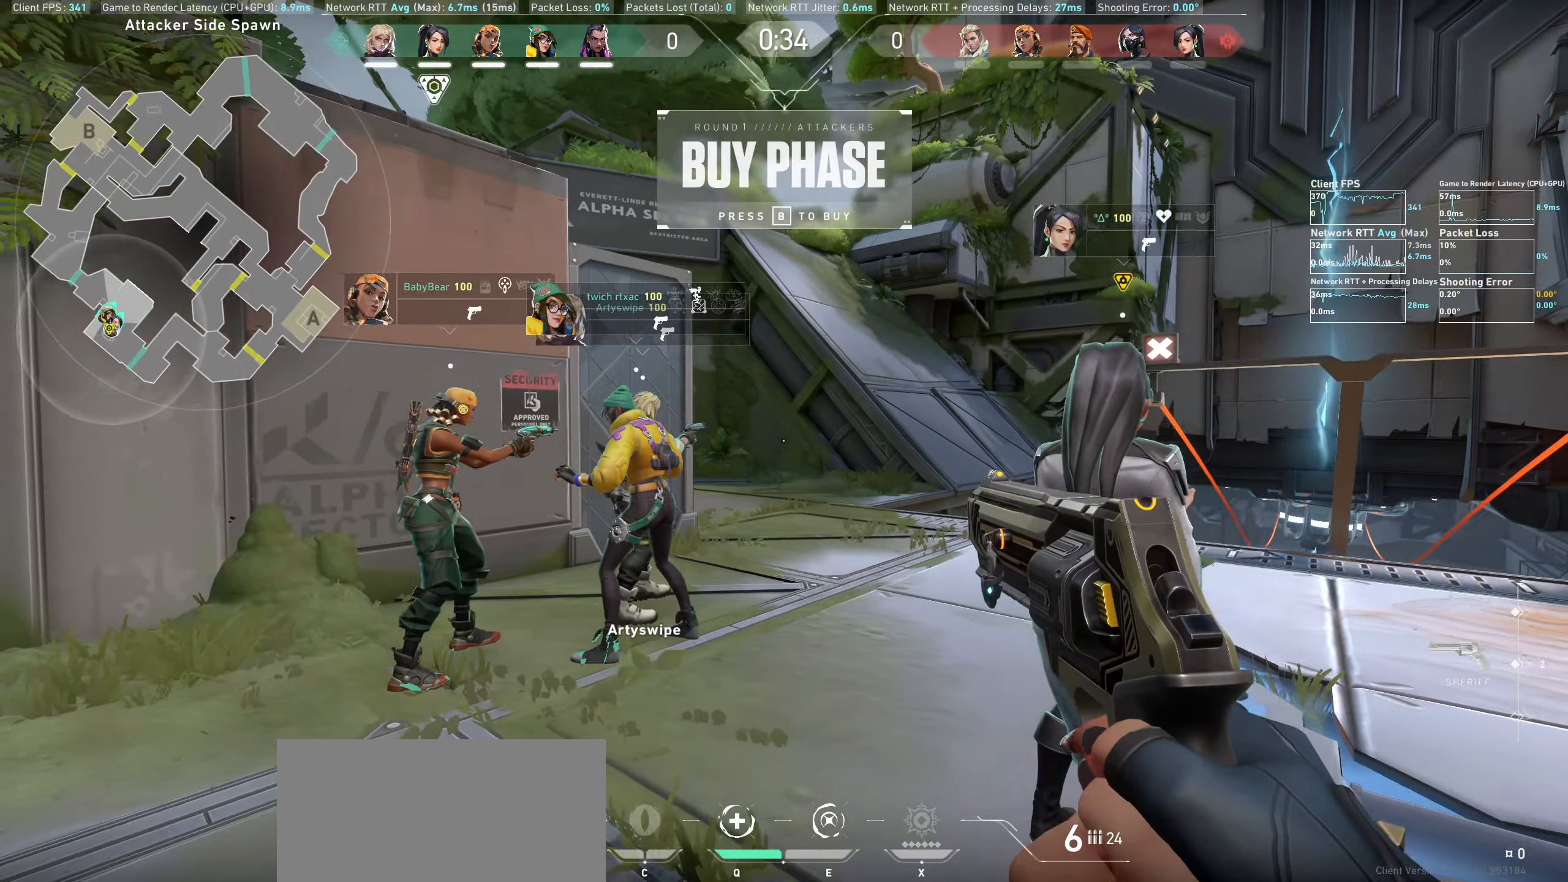
{"dt_ms": 500, "keys": [], "mouse": [], "events": [[34, "w", "down"], [200, "a", "up"], [217, "w", "up"]]}
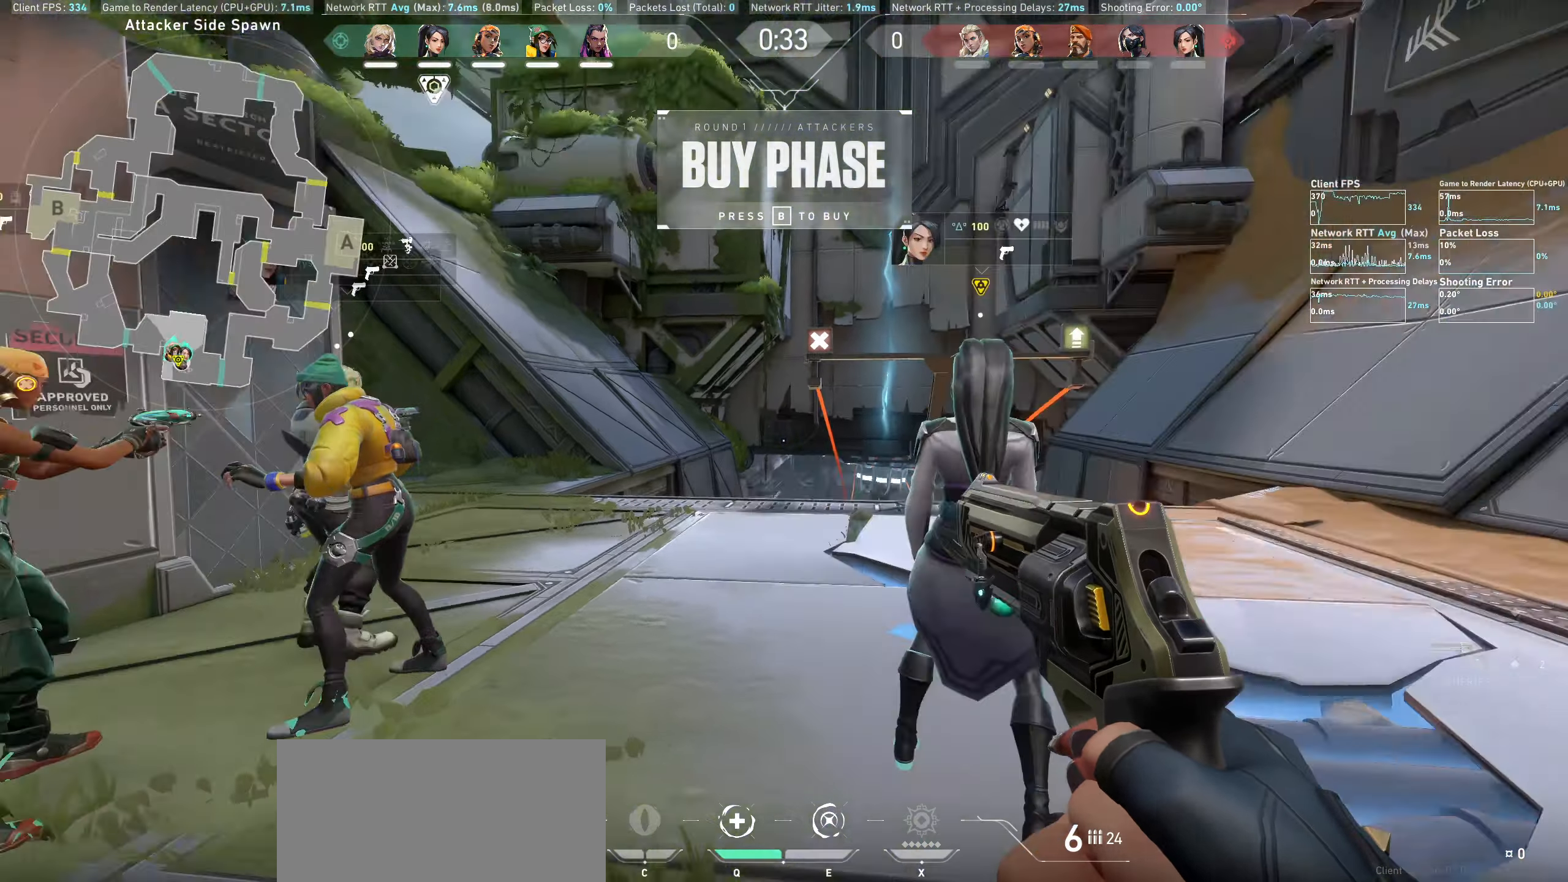
{"dt_ms": 500, "keys": [], "mouse": [], "events": [[117, "a", "down"], [284, "w", "down"], [384, "a", "up"], [400, "w", "up"]]}
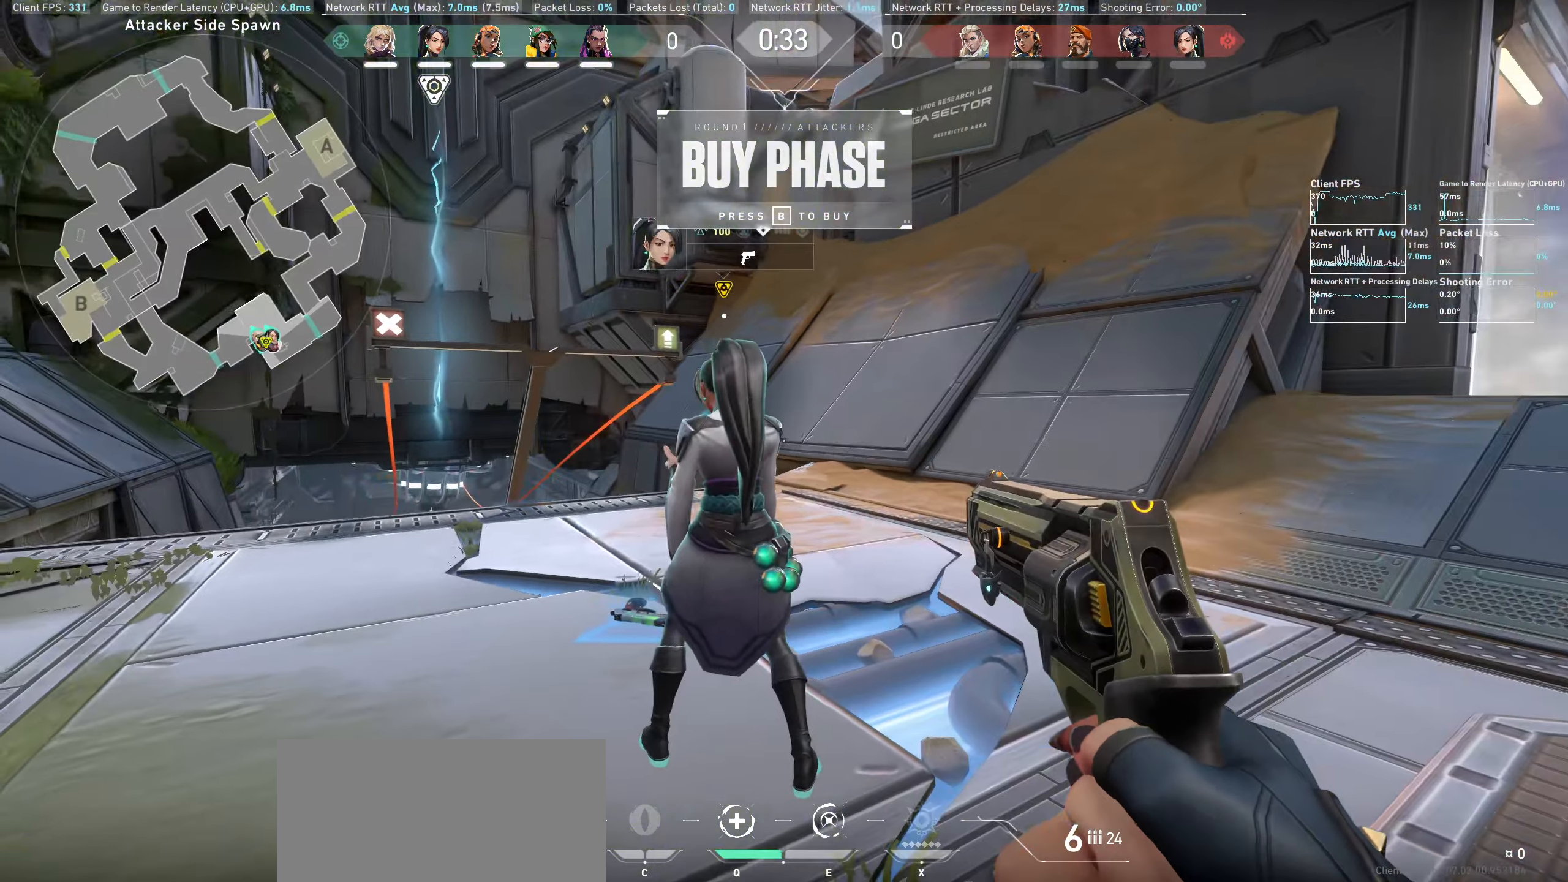
{"dt_ms": 500, "keys": ["d"], "mouse": [], "events": [[84, "w", "down"], [267, "d", "down"], [300, "w", "up"]]}
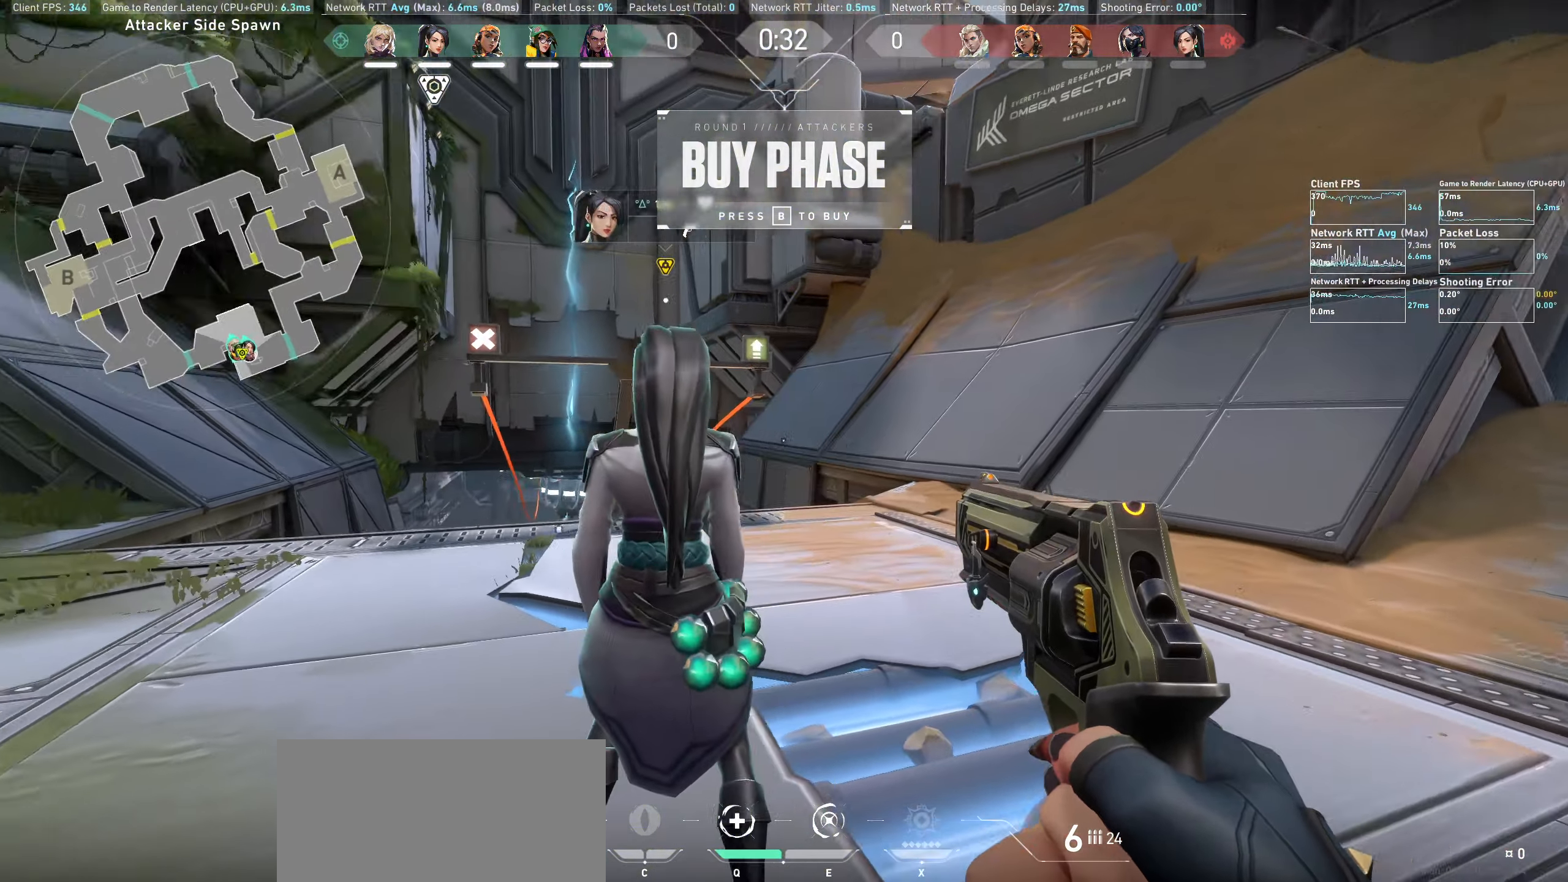
{"dt_ms": 500, "keys": [], "mouse": [], "events": [[217, "d", "up"]]}
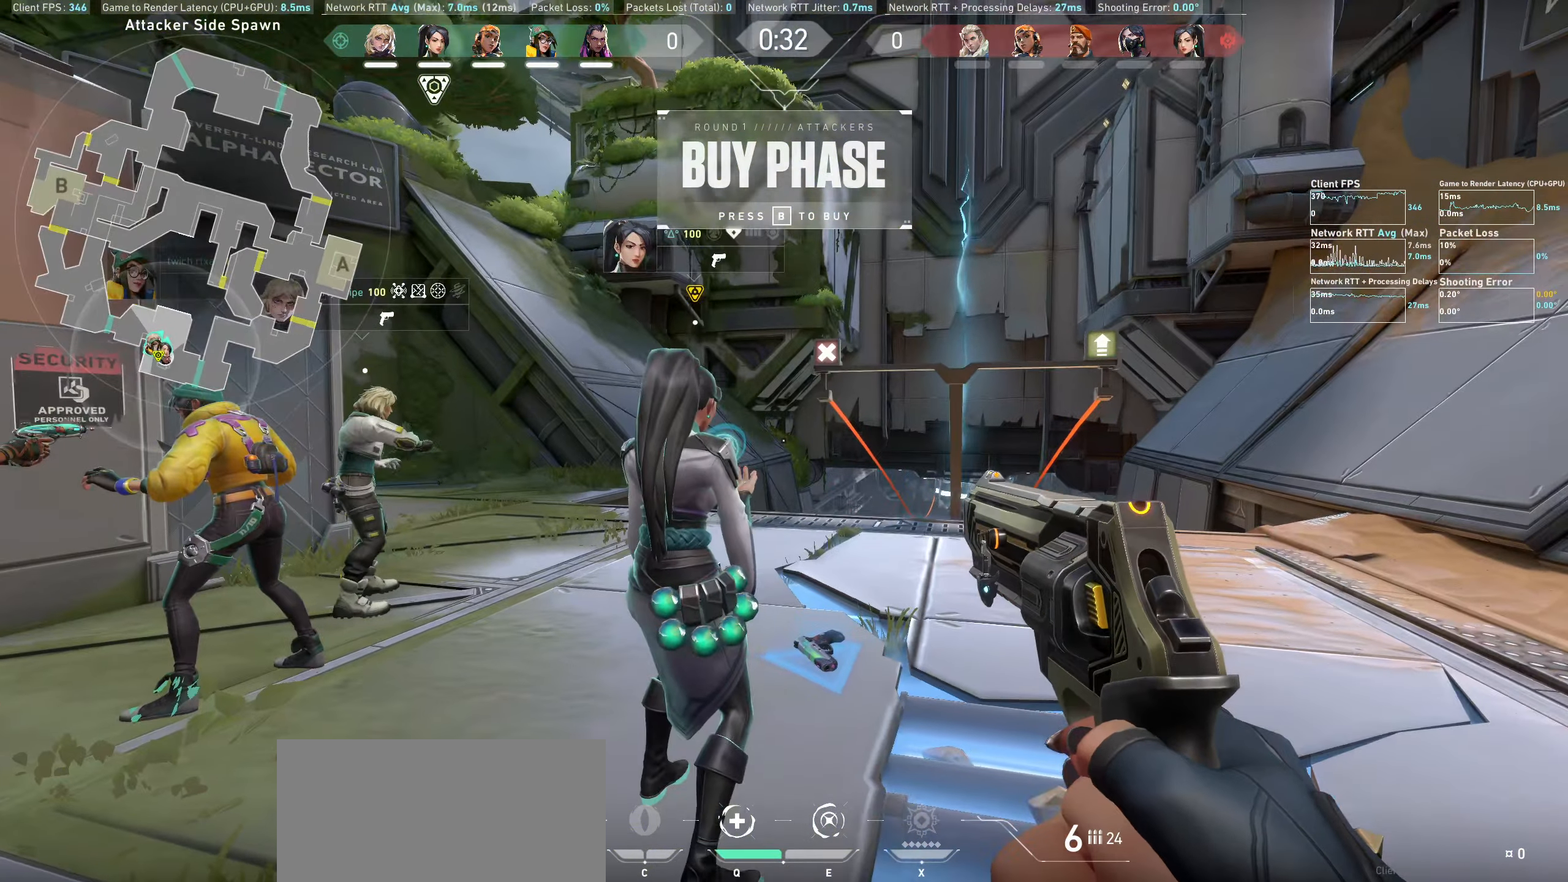
{"dt_ms": 500, "keys": [], "mouse": [], "events": [[17, "a", "down"], [250, "w", "down"], [417, "w", "up"], [434, "a", "up"]]}